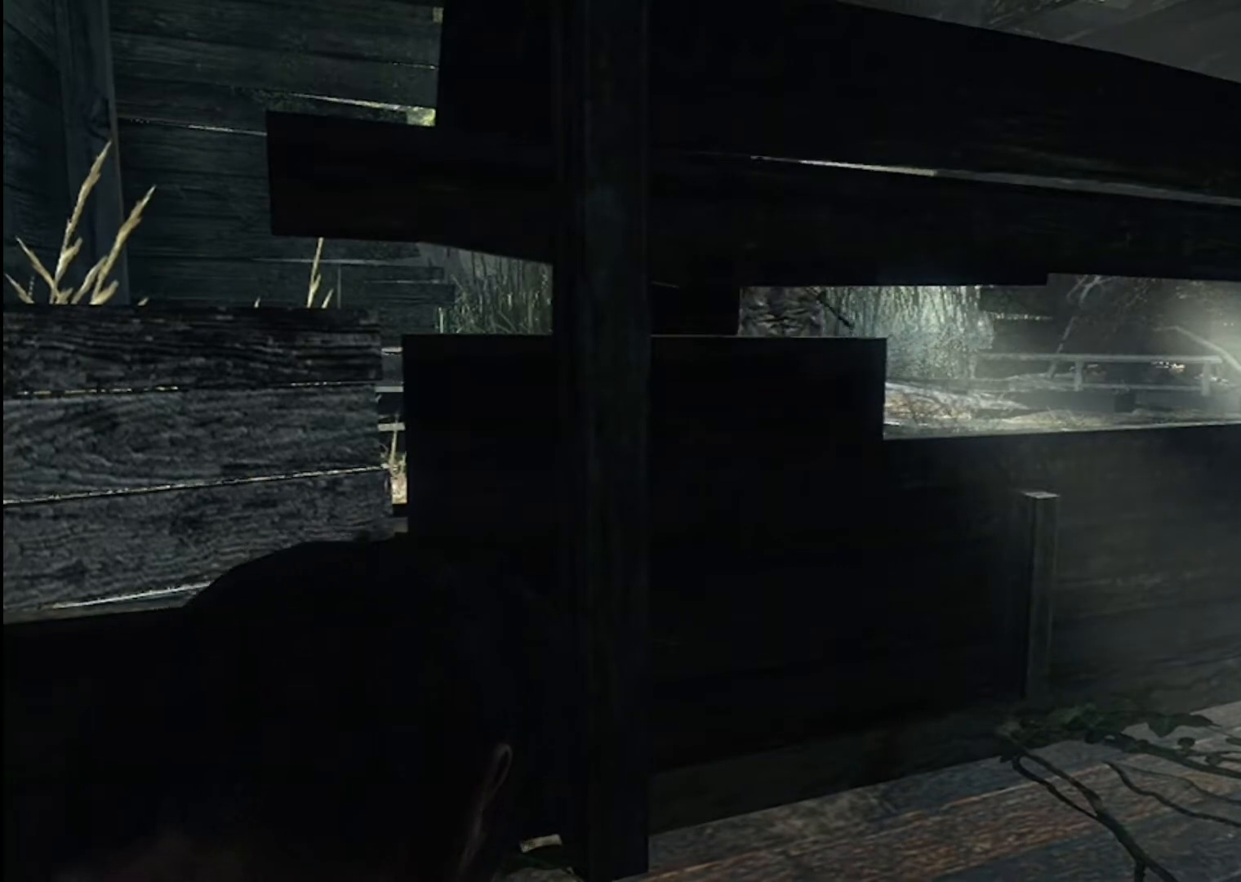
Gameplay with a controller (Xbox layout); each line is a JSON object with the inputs held at the frame after it. "events" lists button and stick changes between this image and that frame as [ms after this image, input, new state], when the widget could be followed in between.
{"buttons": [], "left_stick": "center", "right_stick": "center", "events": []}
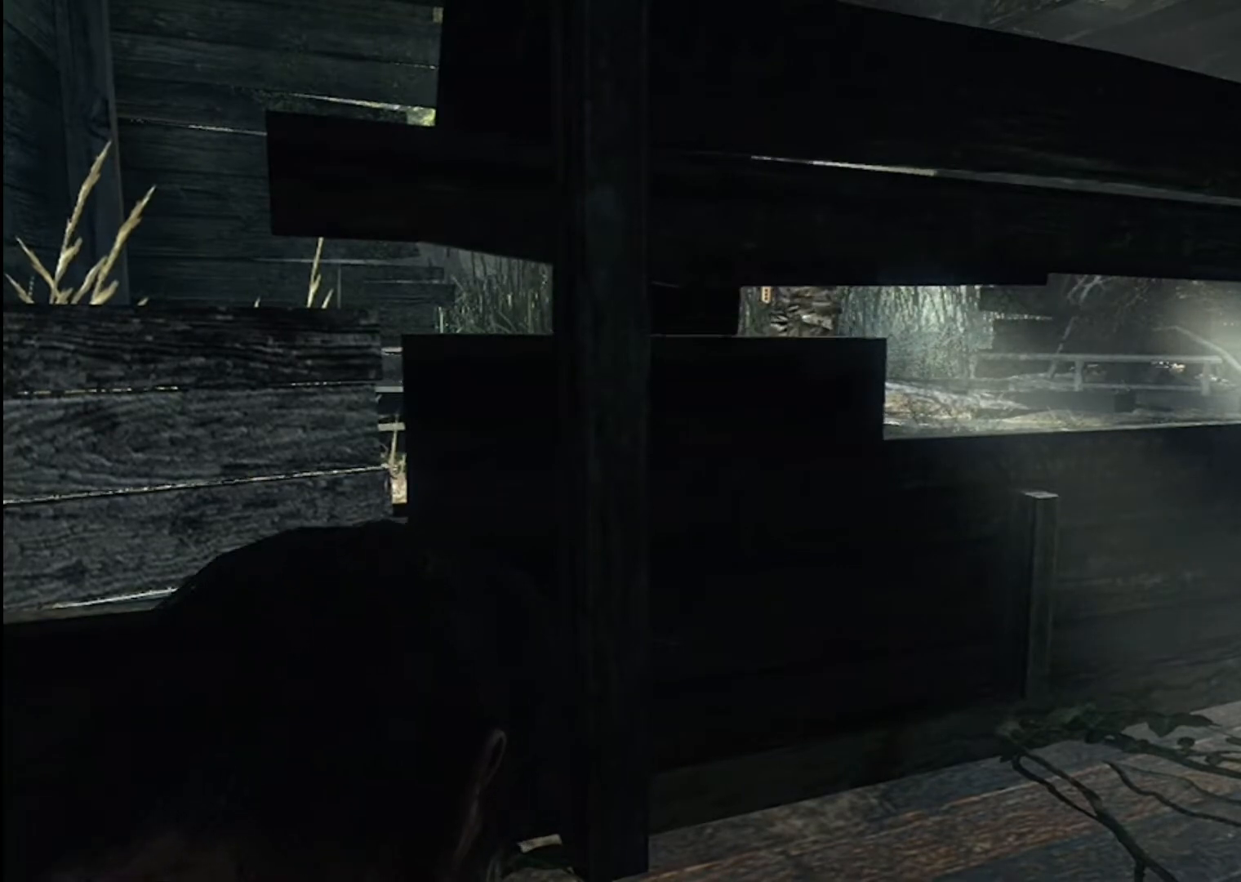
{"buttons": [], "left_stick": "center", "right_stick": "center", "events": []}
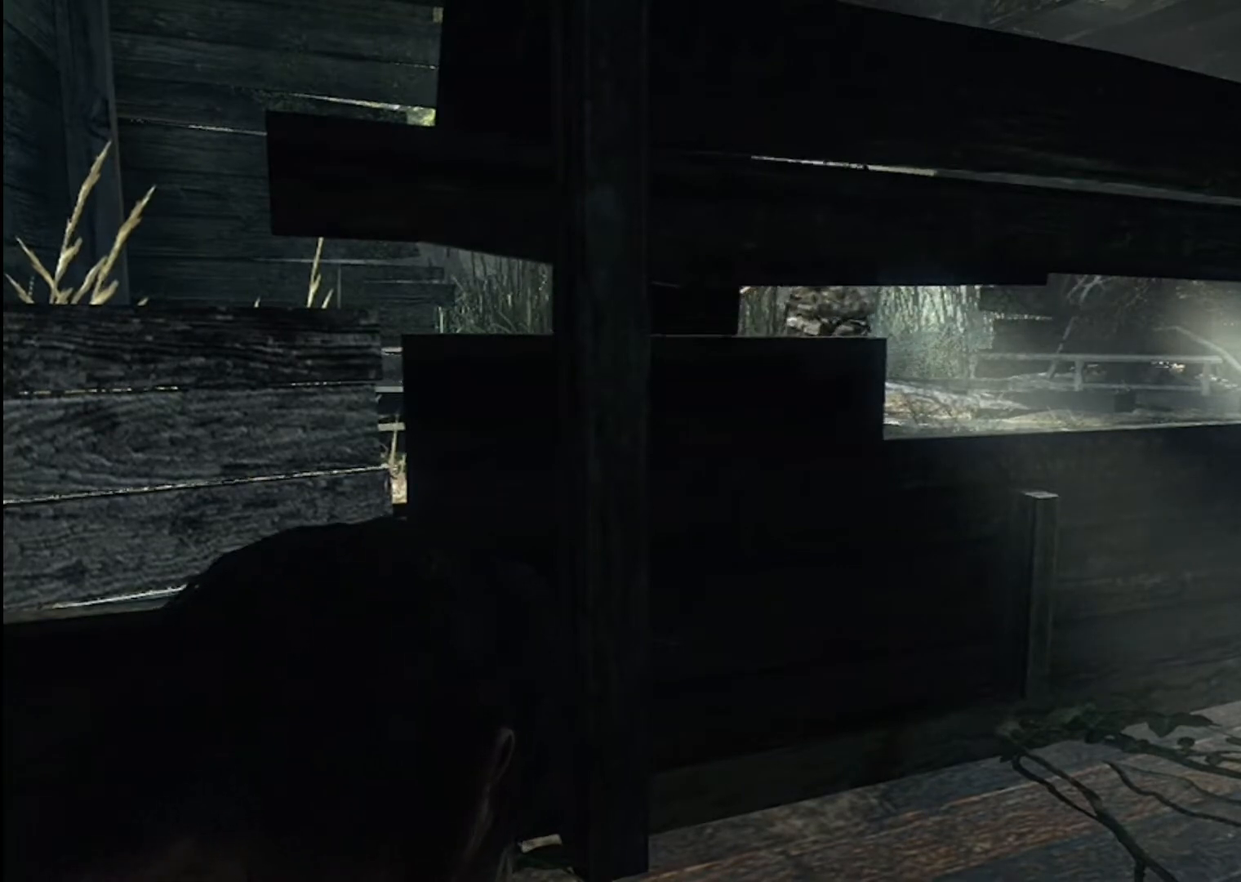
{"buttons": [], "left_stick": "center", "right_stick": "center", "events": []}
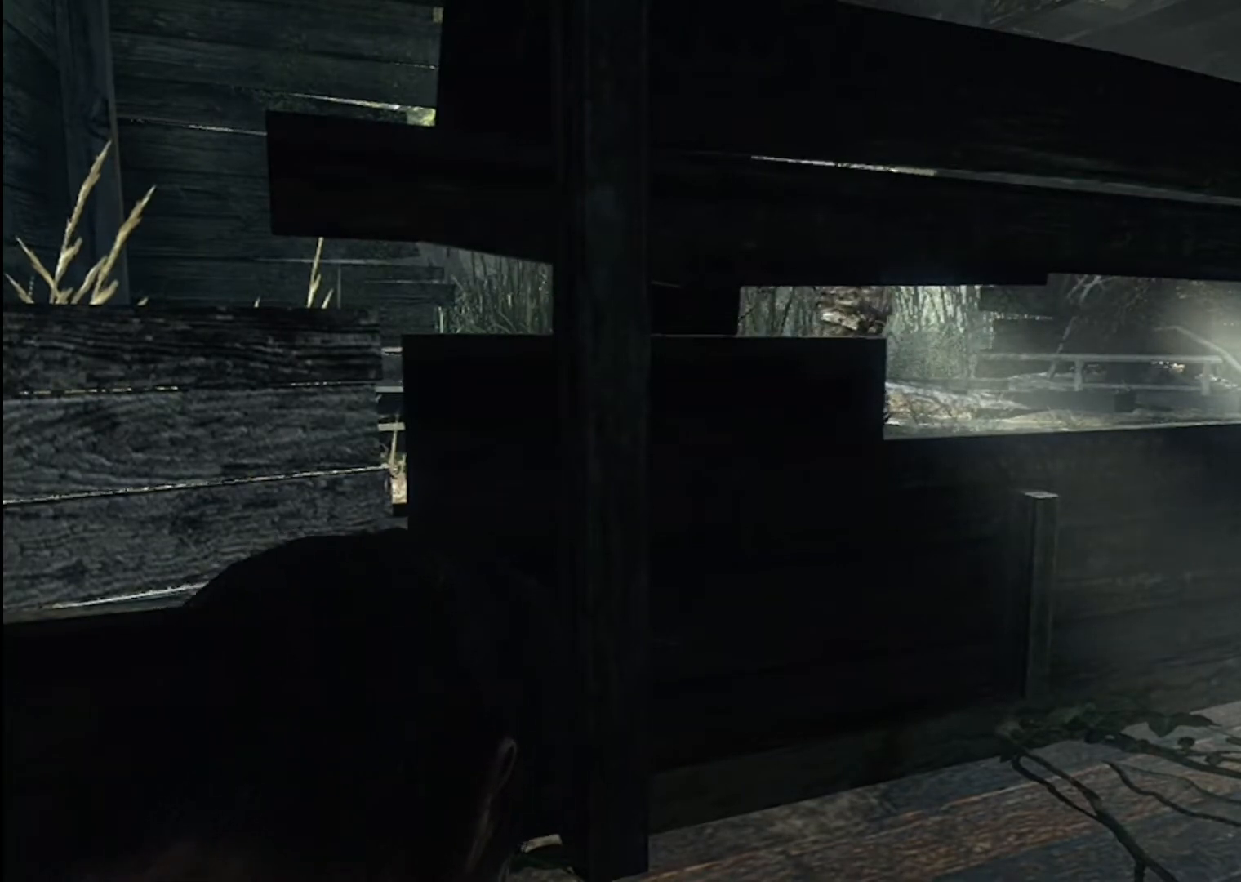
{"buttons": [], "left_stick": "center", "right_stick": "center", "events": []}
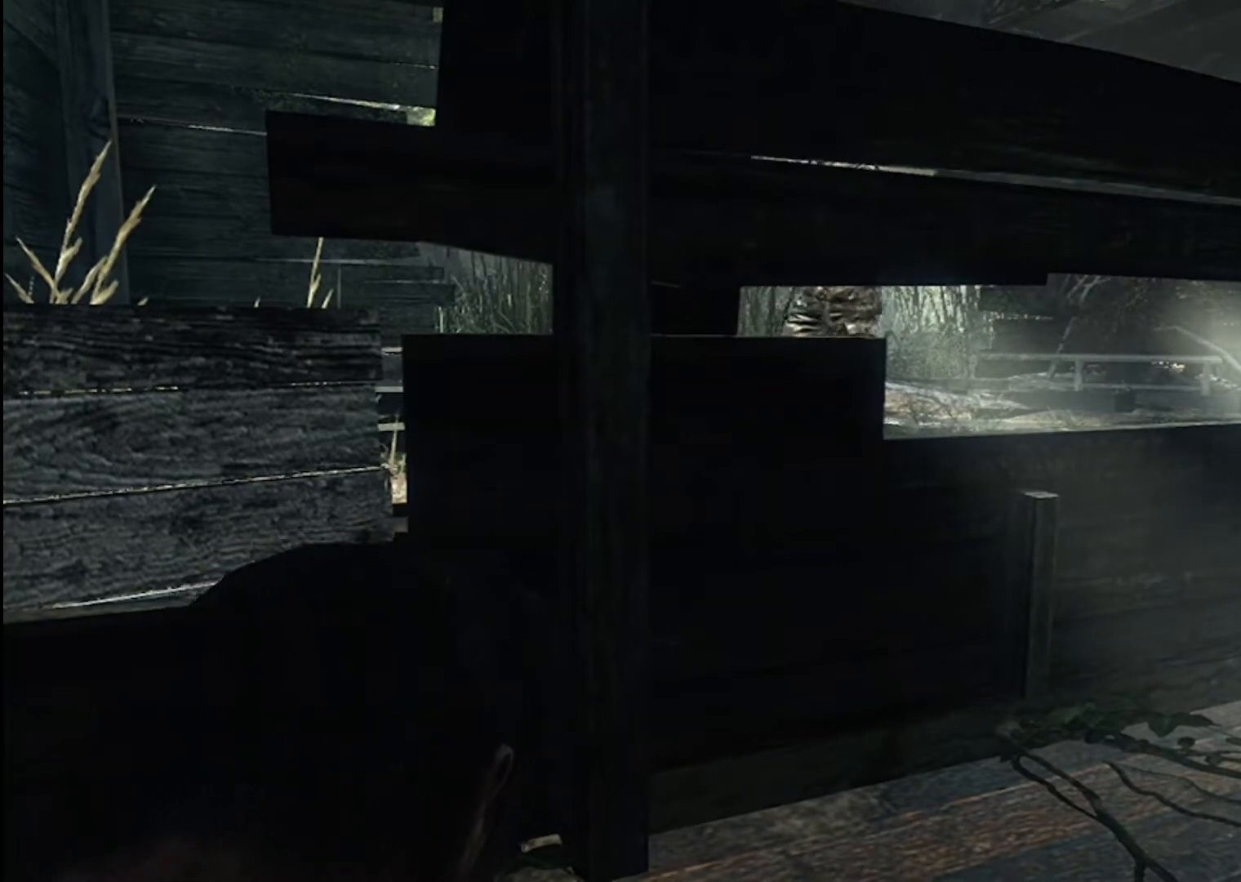
{"buttons": [], "left_stick": "center", "right_stick": "center", "events": []}
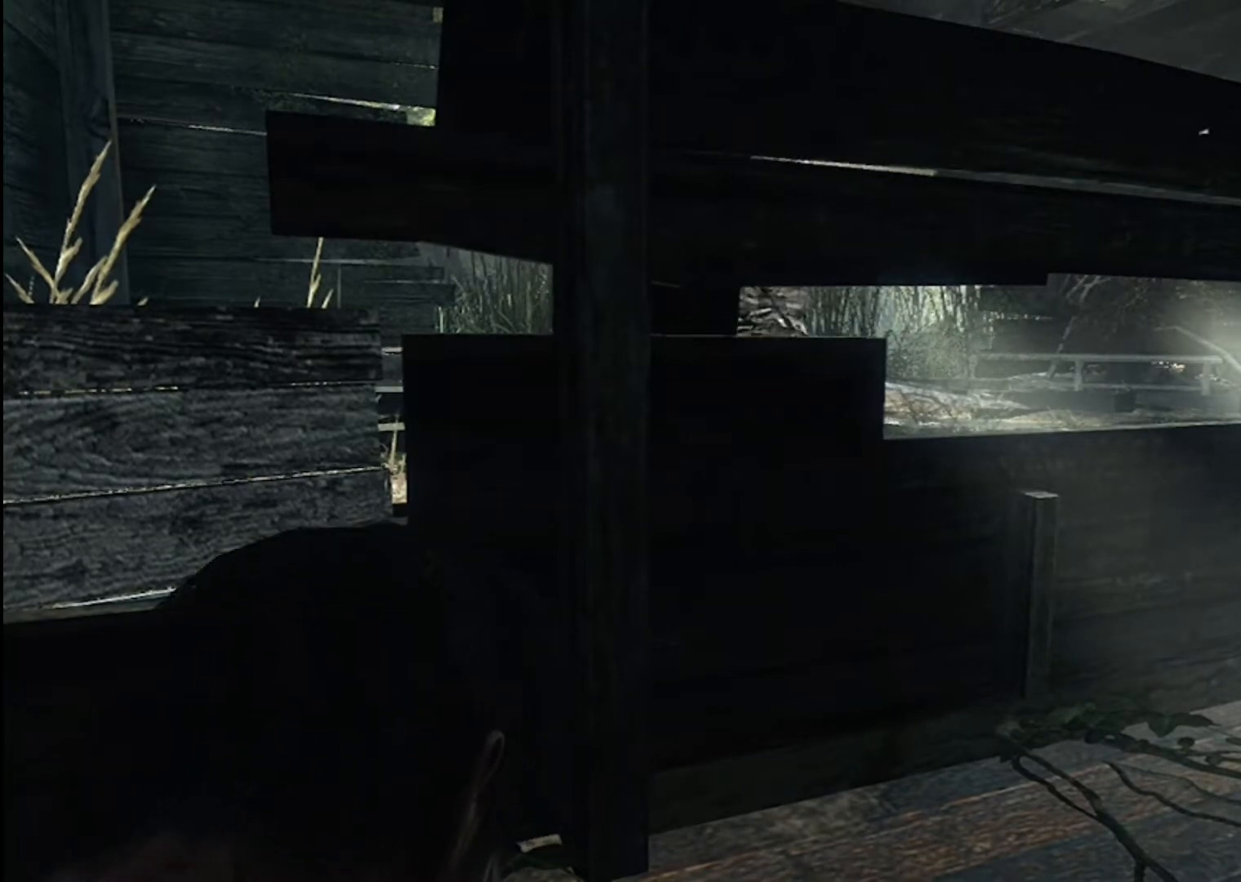
{"buttons": [], "left_stick": "up-right", "right_stick": "left", "events": [[401, "left_stick", "up-right"], [468, "right_stick", "left"]]}
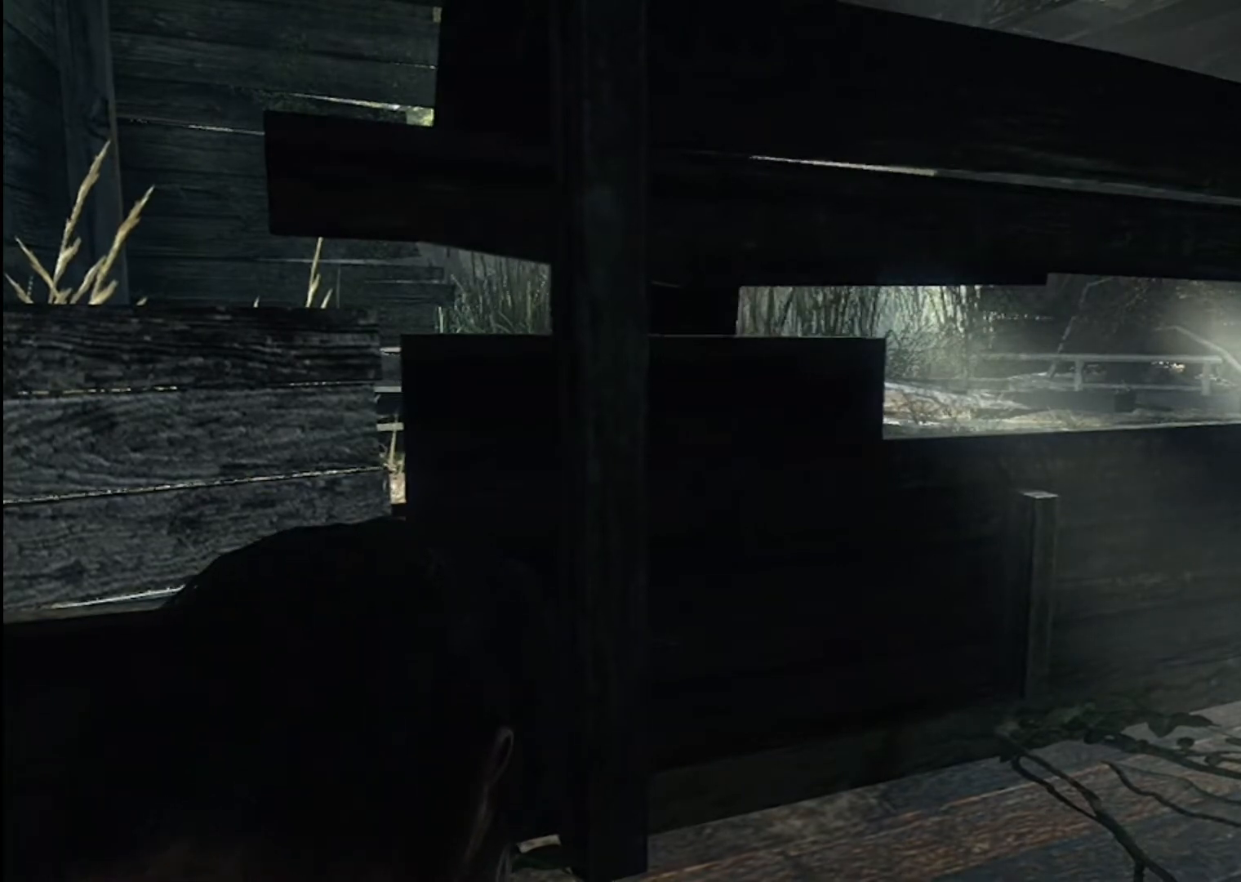
{"buttons": [], "left_stick": "up-right", "right_stick": "left", "events": []}
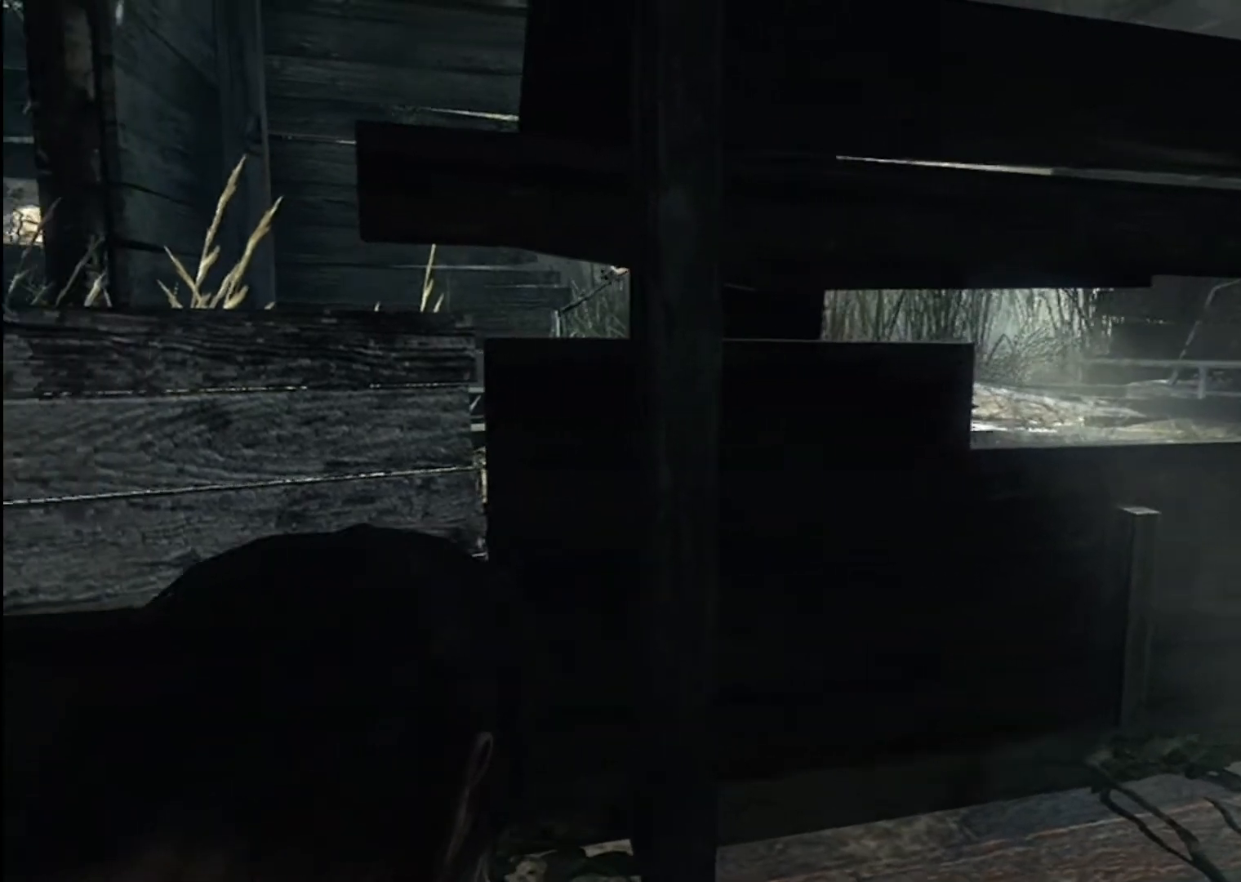
{"buttons": [], "left_stick": "center", "right_stick": "center", "events": [[167, "left_stick", "center"], [167, "right_stick", "center"]]}
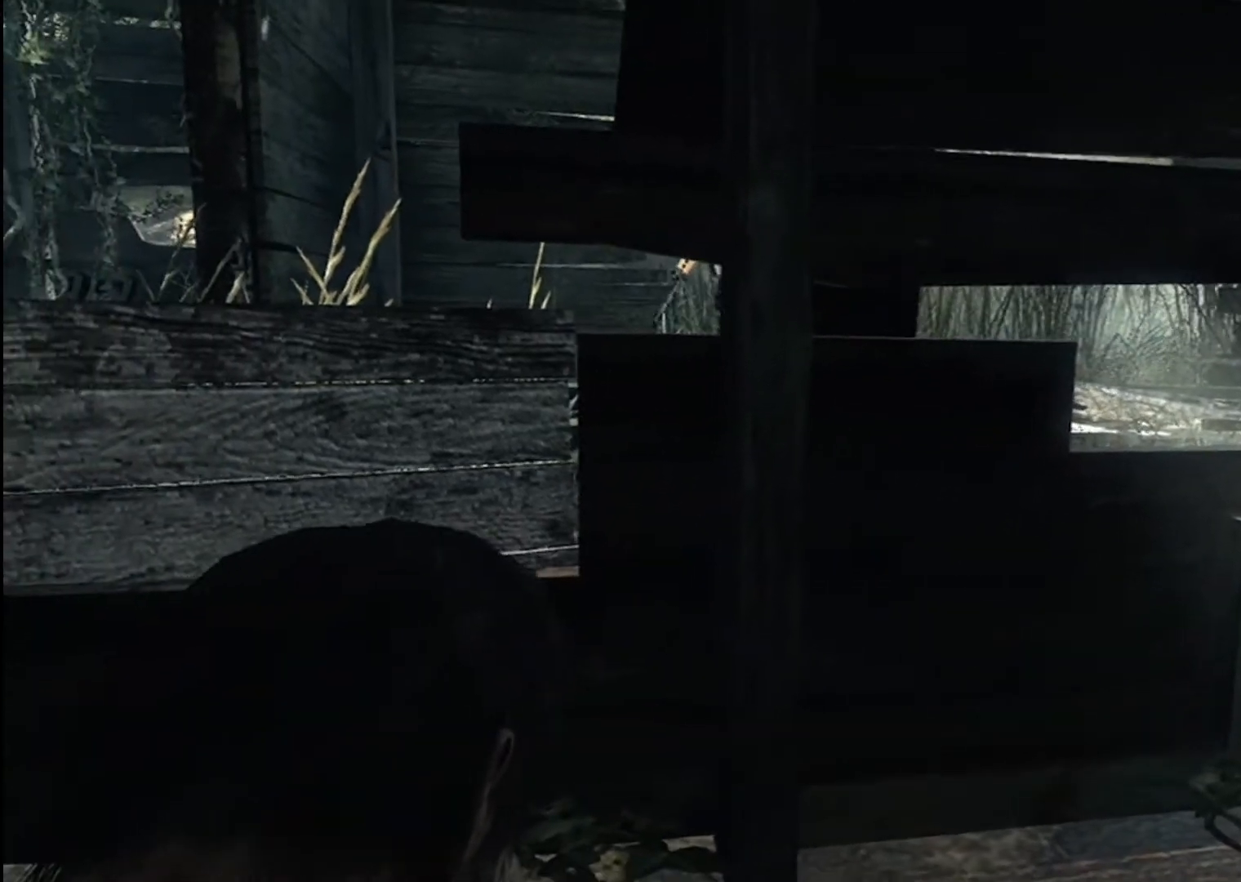
{"buttons": [], "left_stick": "center", "right_stick": "center", "events": []}
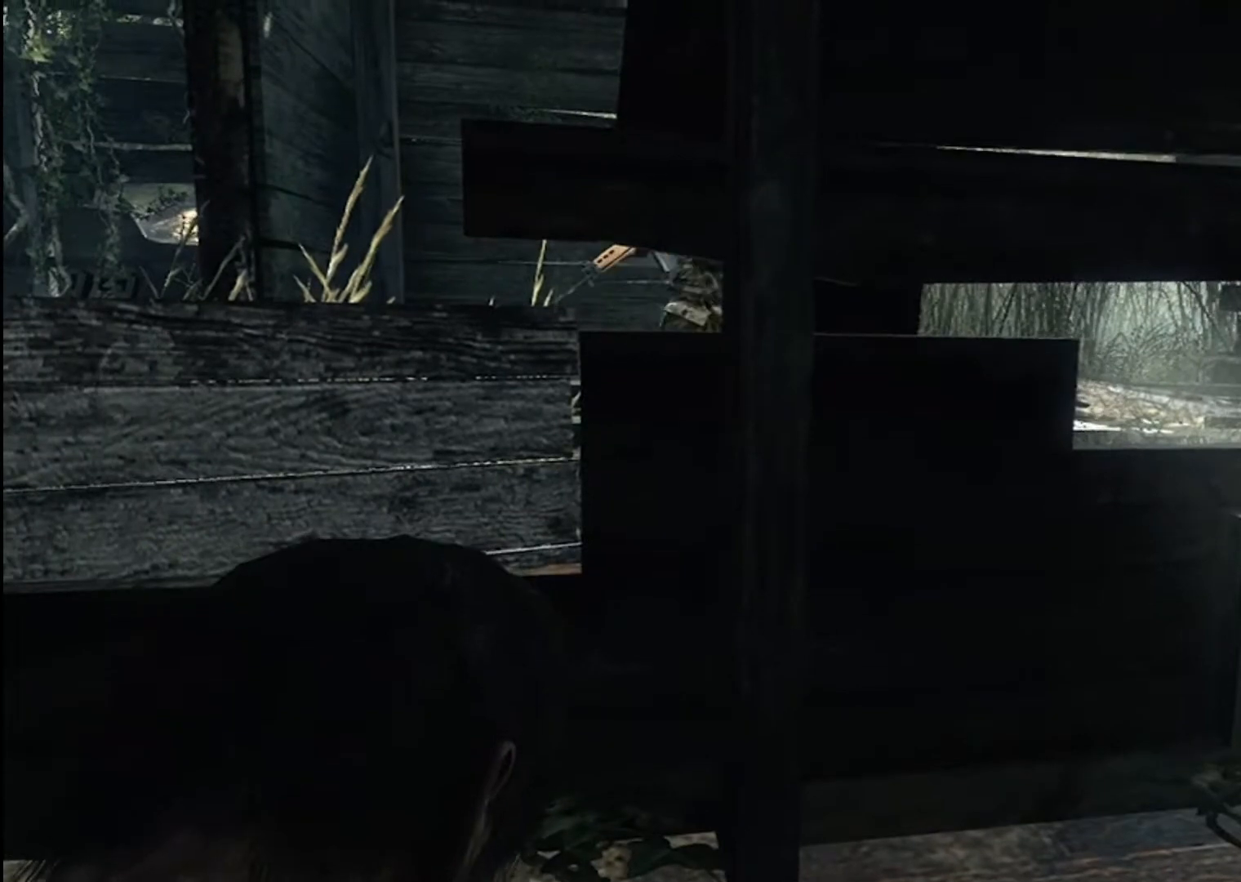
{"buttons": [], "left_stick": "center", "right_stick": "center", "events": []}
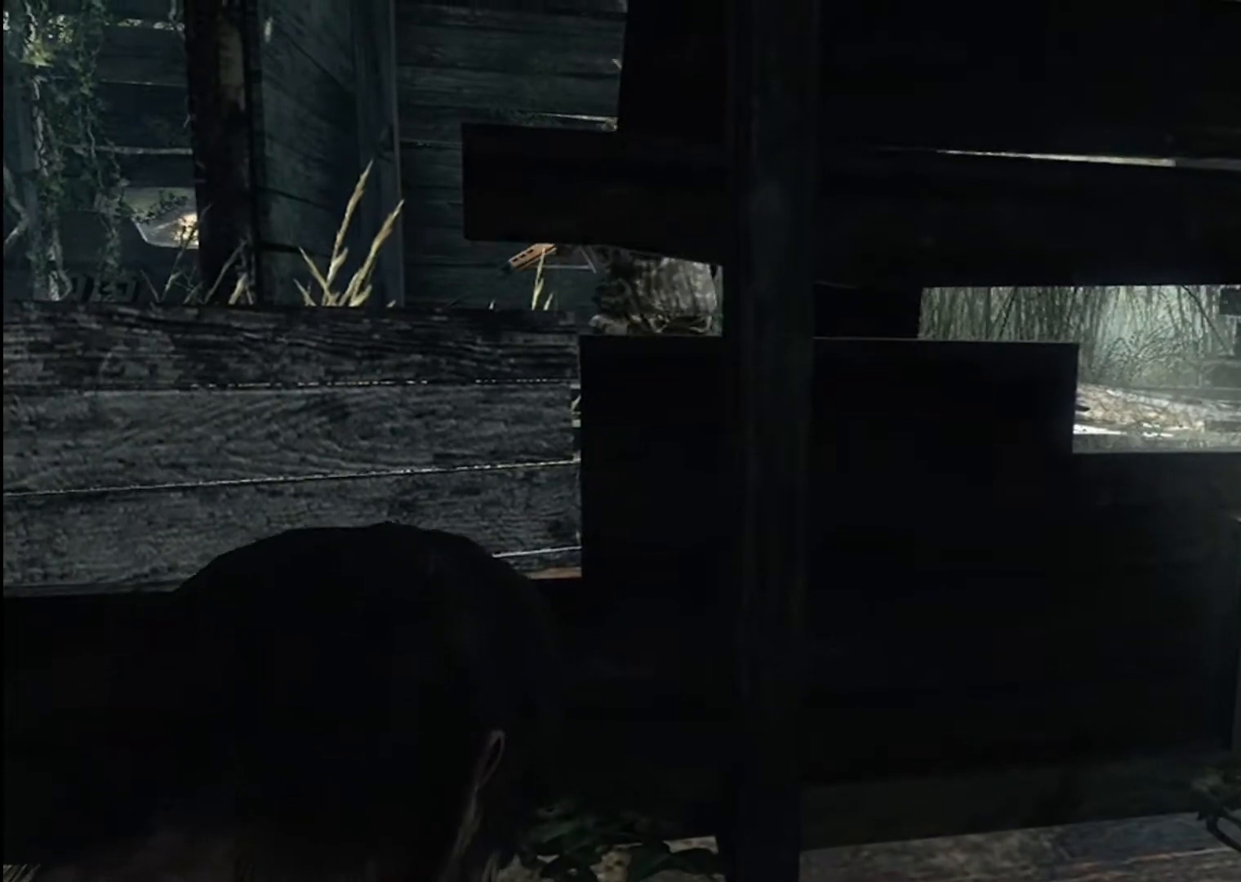
{"buttons": [], "left_stick": "center", "right_stick": "center", "events": []}
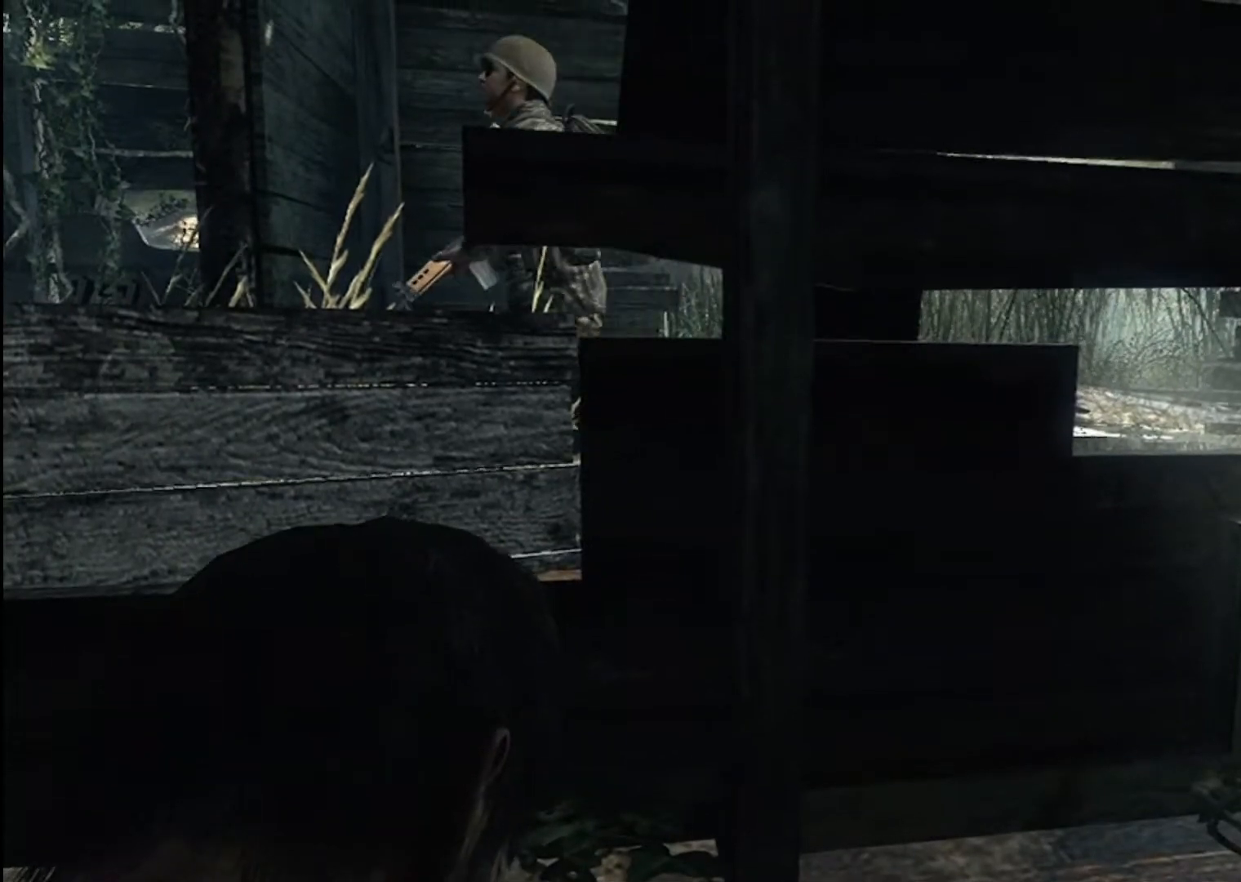
{"buttons": [], "left_stick": "center", "right_stick": "up-left", "events": [[334, "right_stick", "left"], [468, "right_stick", "up-left"]]}
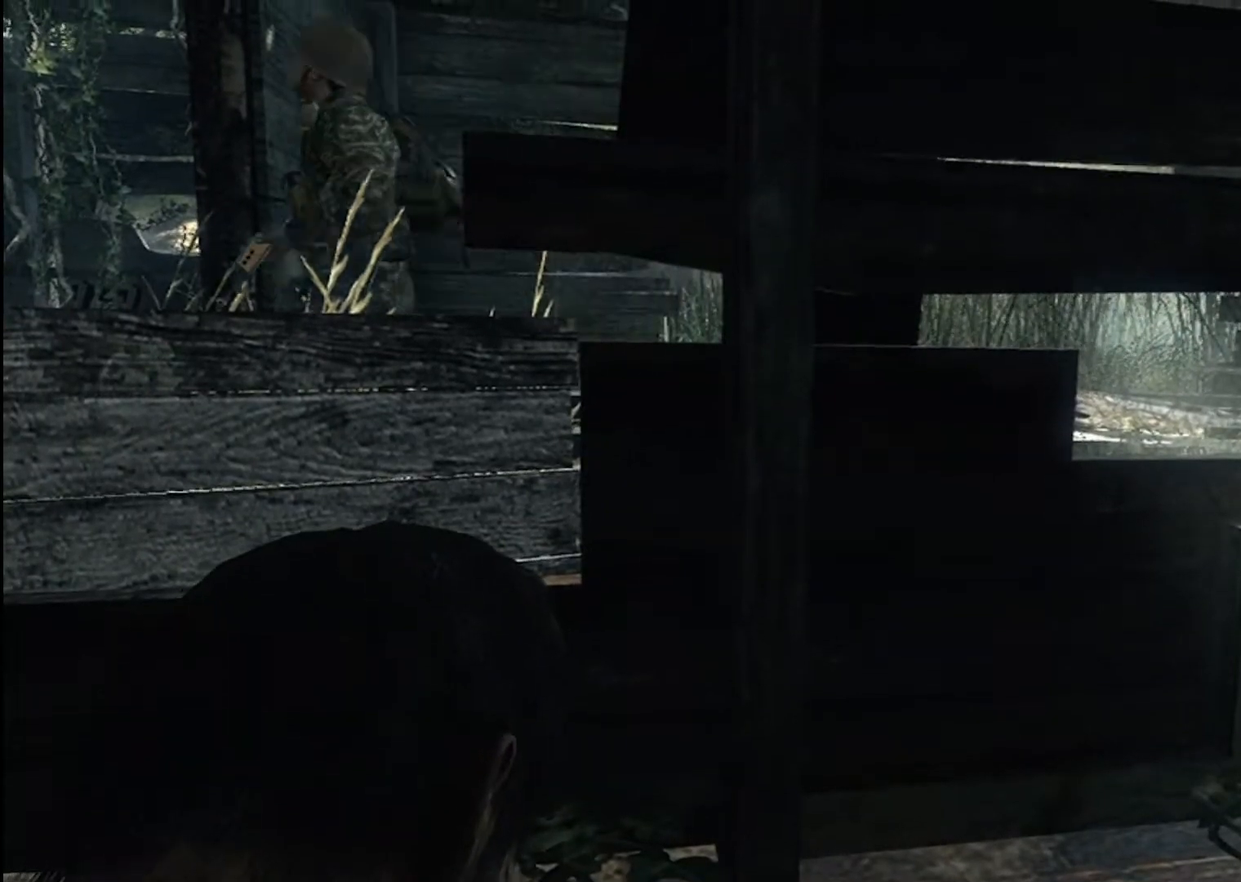
{"buttons": [], "left_stick": "center", "right_stick": "up-left", "events": []}
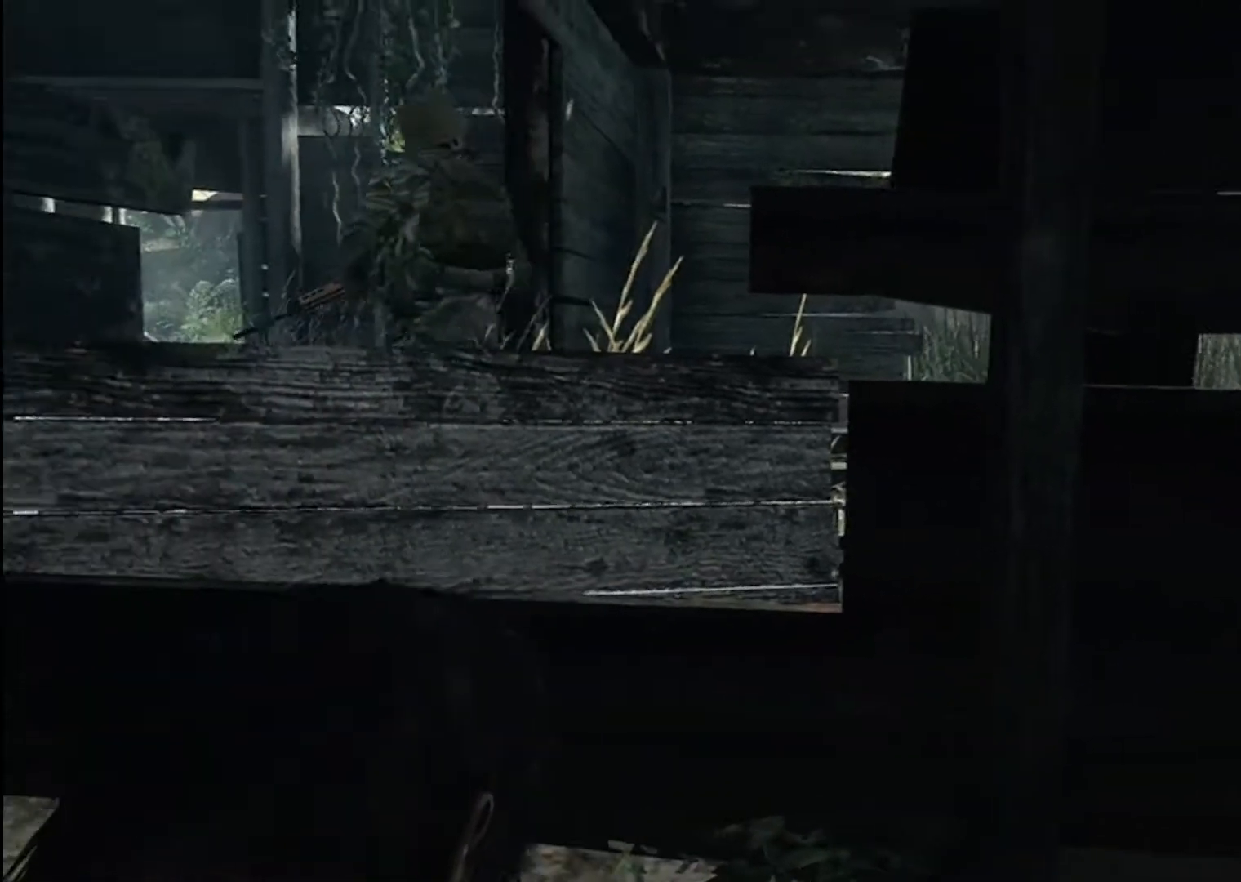
{"buttons": [], "left_stick": "center", "right_stick": "up-left", "events": []}
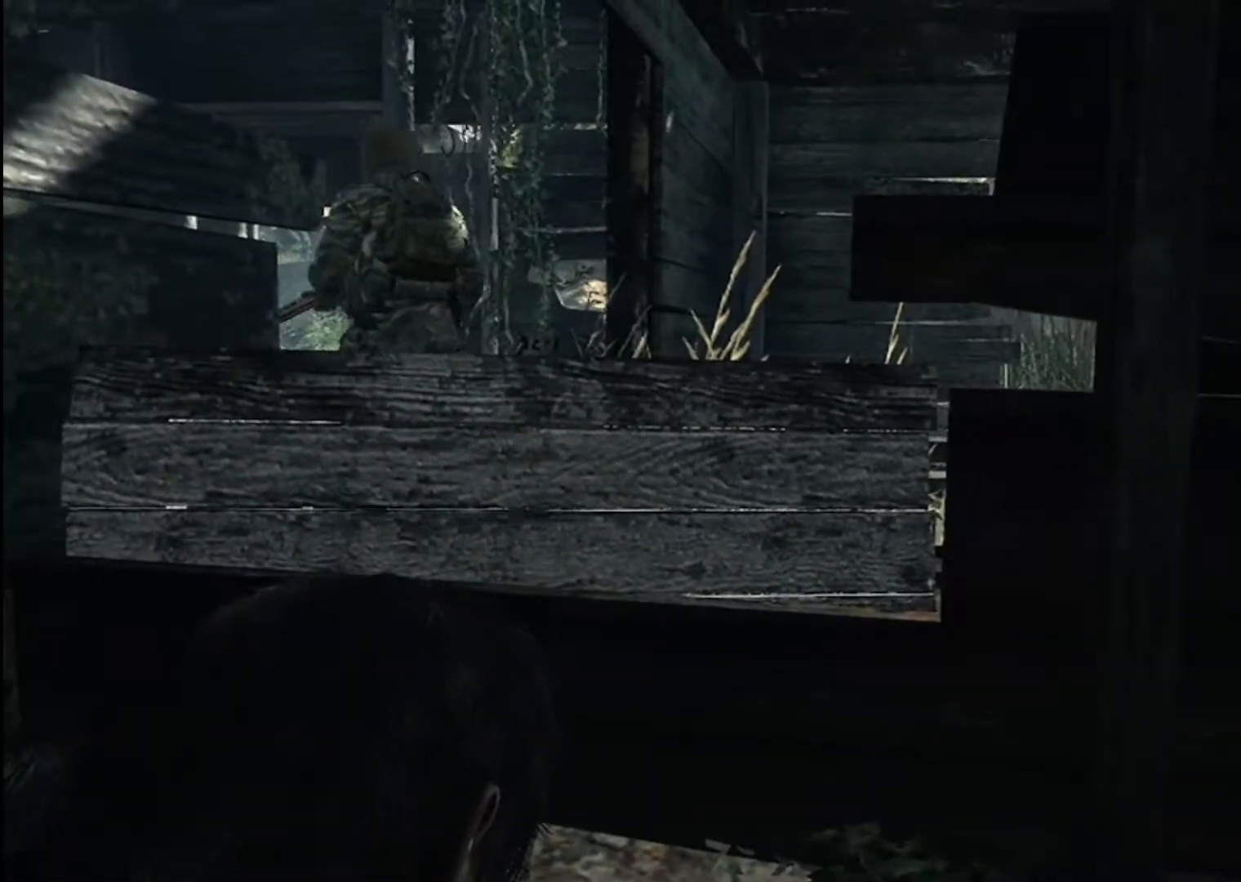
{"buttons": [], "left_stick": "center", "right_stick": "up-left", "events": []}
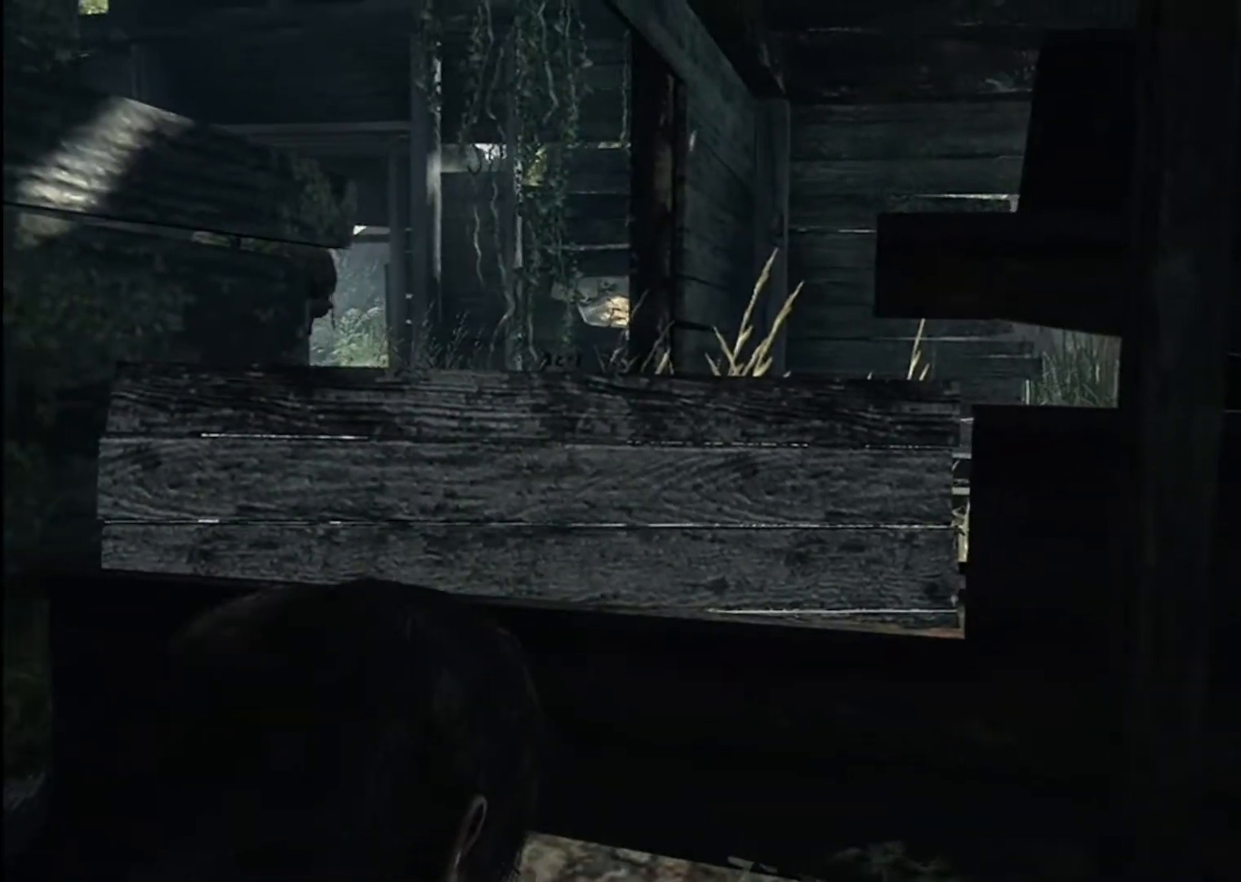
{"buttons": [], "left_stick": "center", "right_stick": "up-left", "events": []}
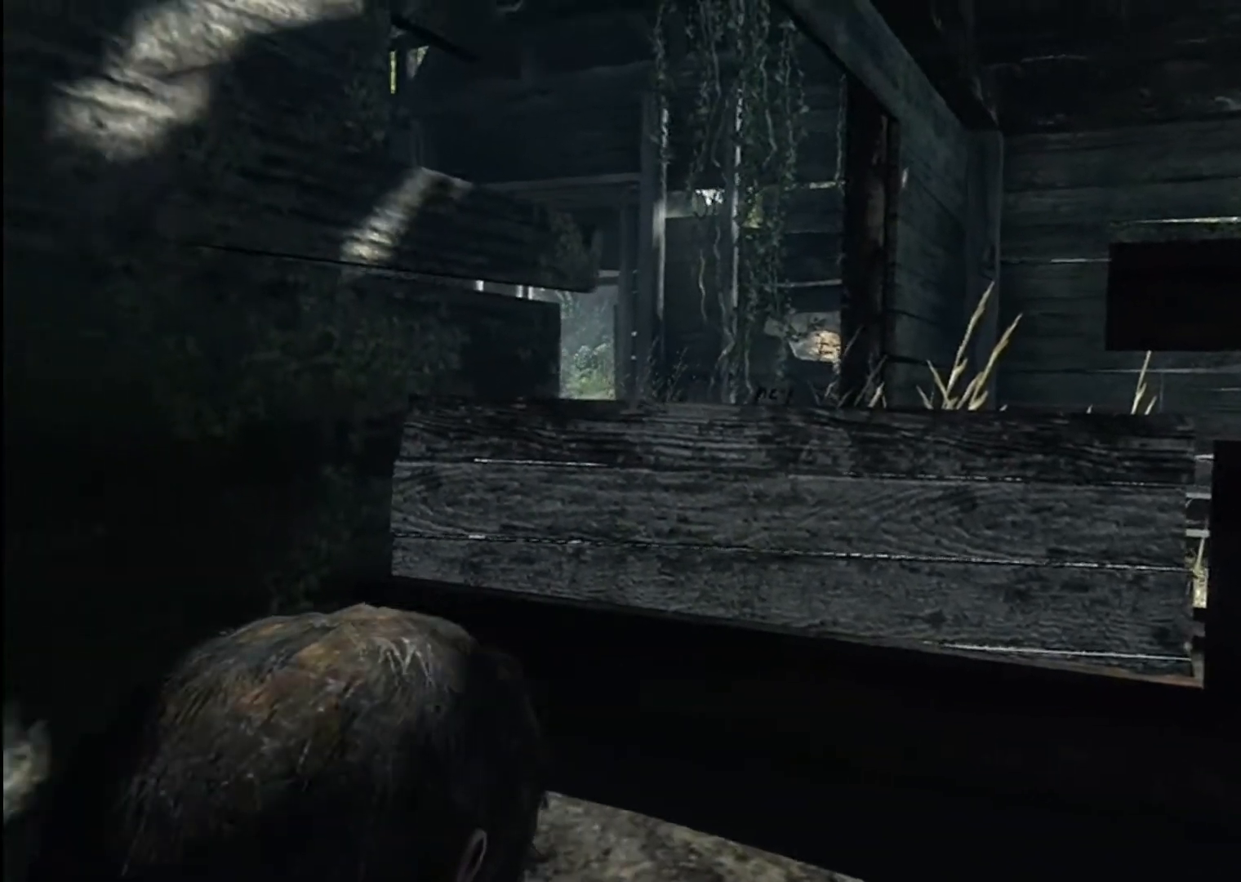
{"buttons": [], "left_stick": "center", "right_stick": "center", "events": [[233, "right_stick", "center"]]}
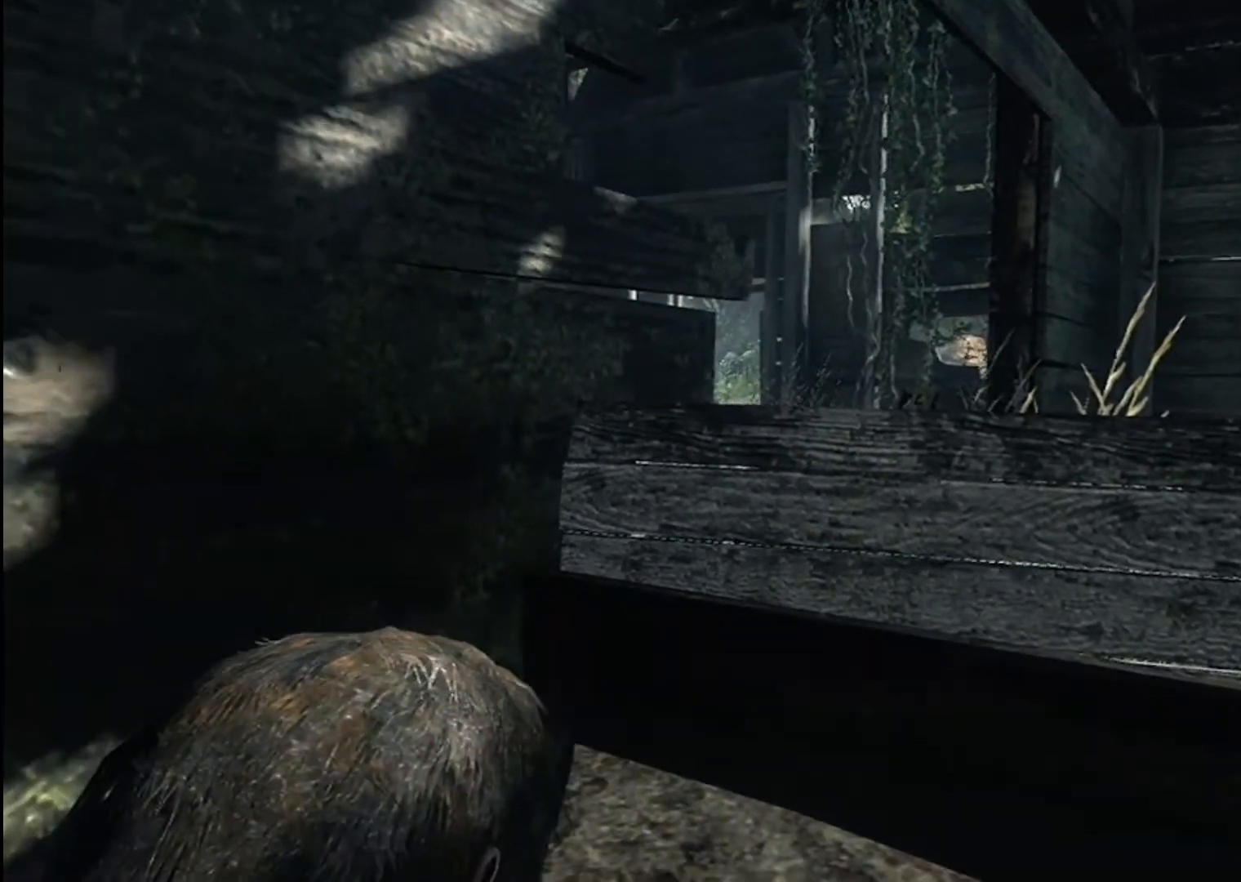
{"buttons": [], "left_stick": "center", "right_stick": "right", "events": [[301, "right_stick", "right"]]}
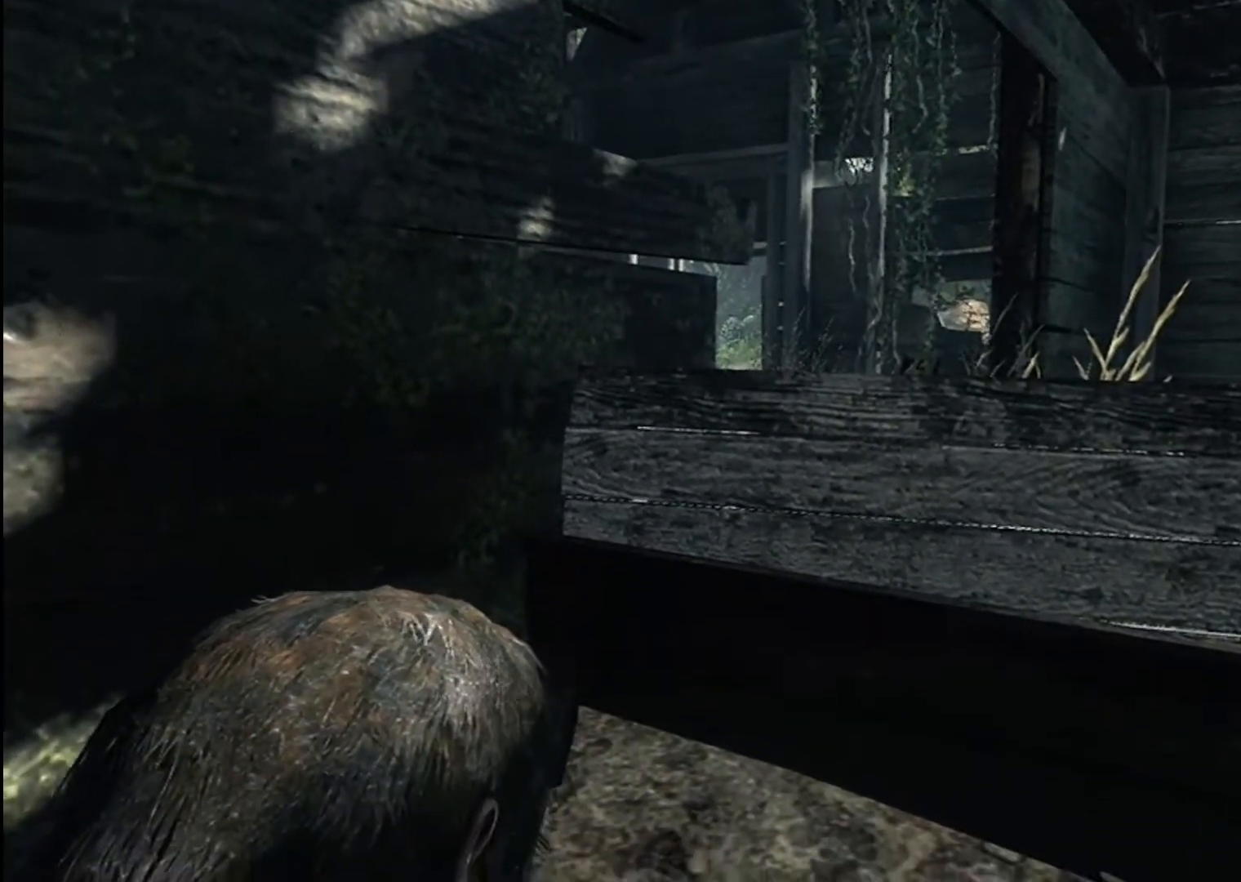
{"buttons": [], "left_stick": "center", "right_stick": "right", "events": []}
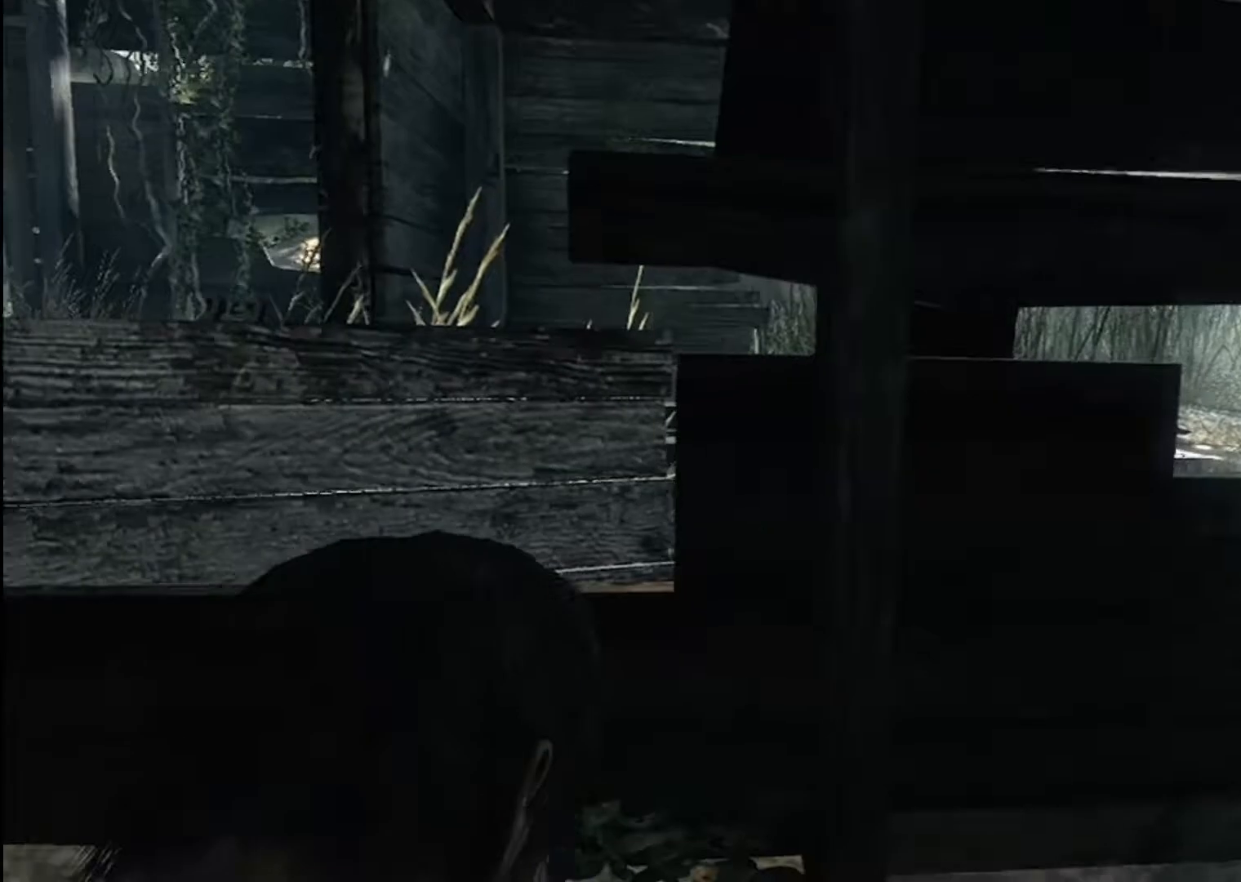
{"buttons": [], "left_stick": "center", "right_stick": "right", "events": []}
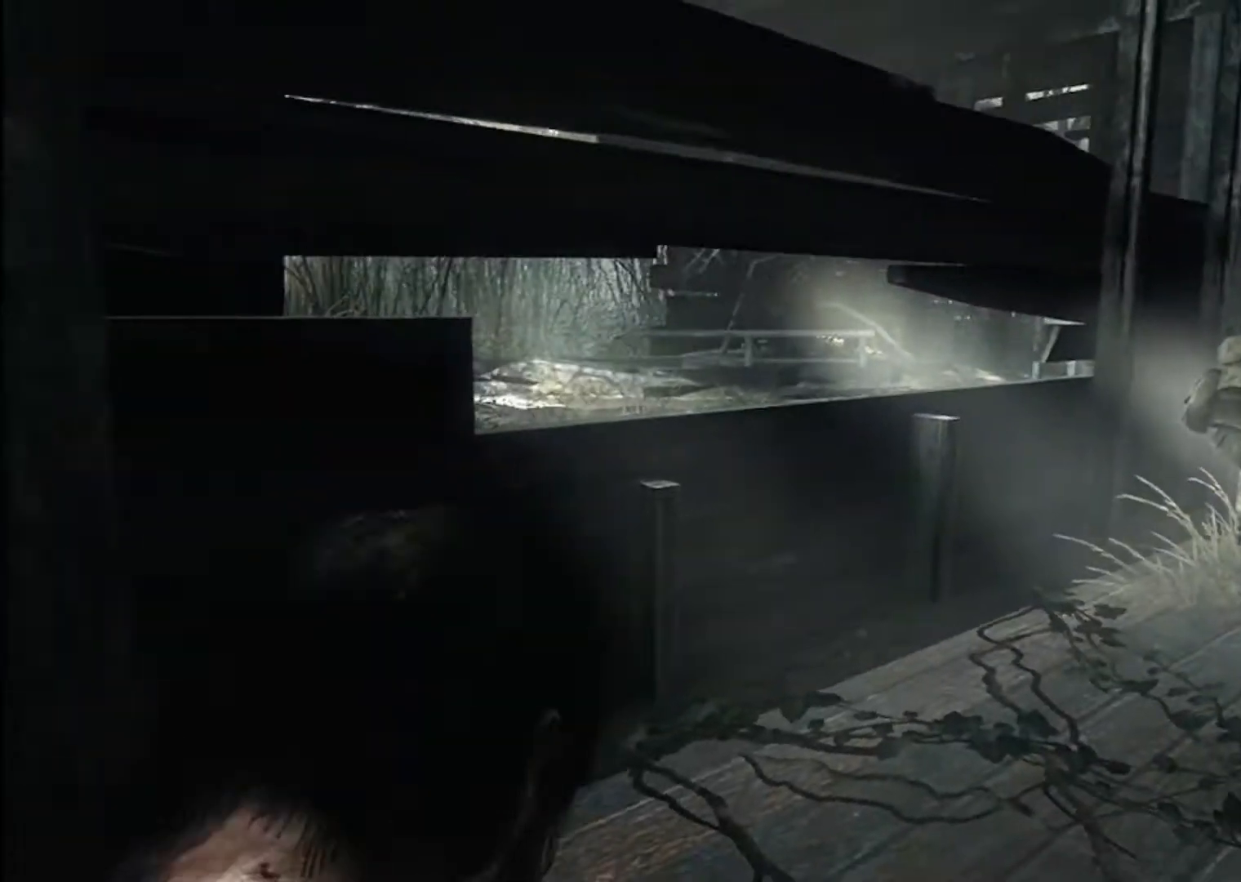
{"buttons": [], "left_stick": "center", "right_stick": "center", "events": [[33, "right_stick", "center"]]}
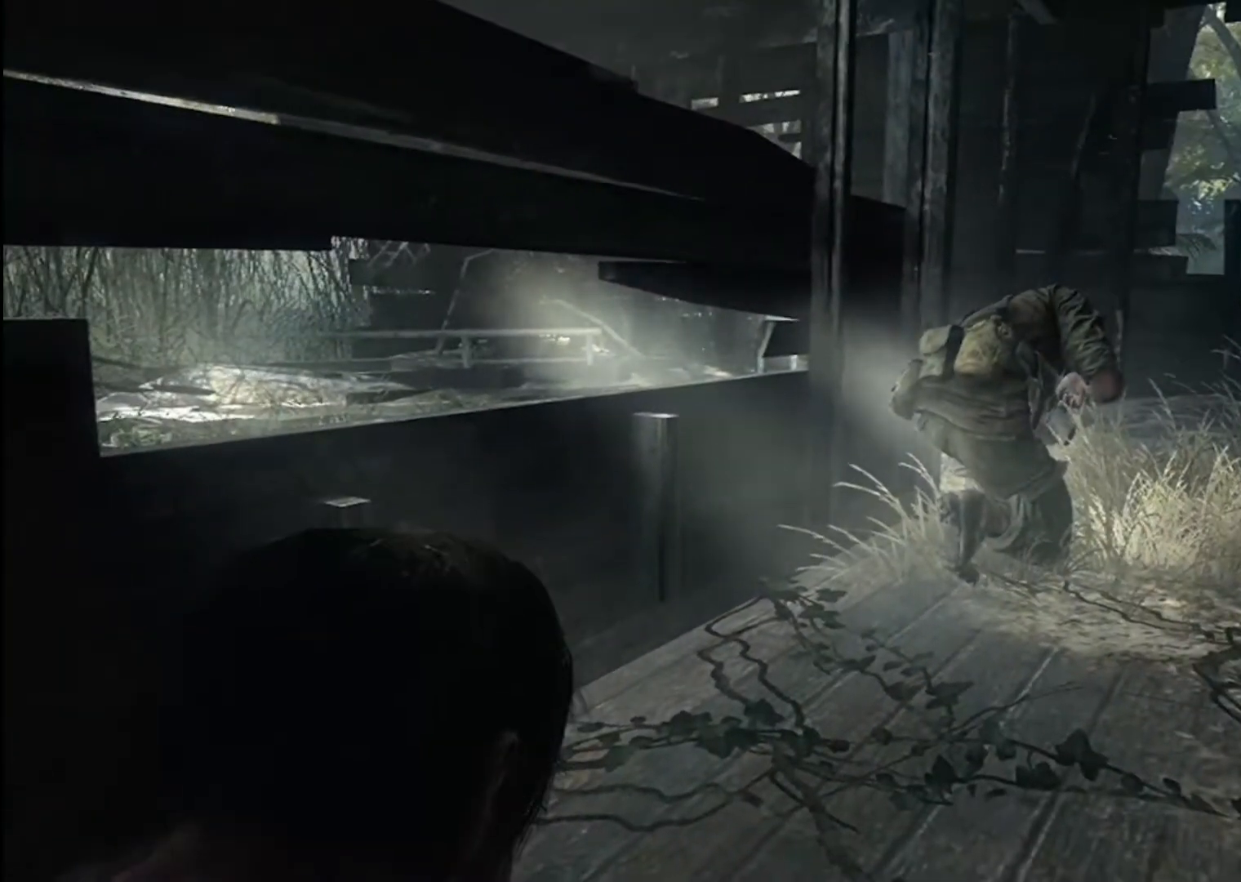
{"buttons": [], "left_stick": "up-right", "right_stick": "left", "events": [[100, "right_stick", "left"], [367, "left_stick", "up-right"]]}
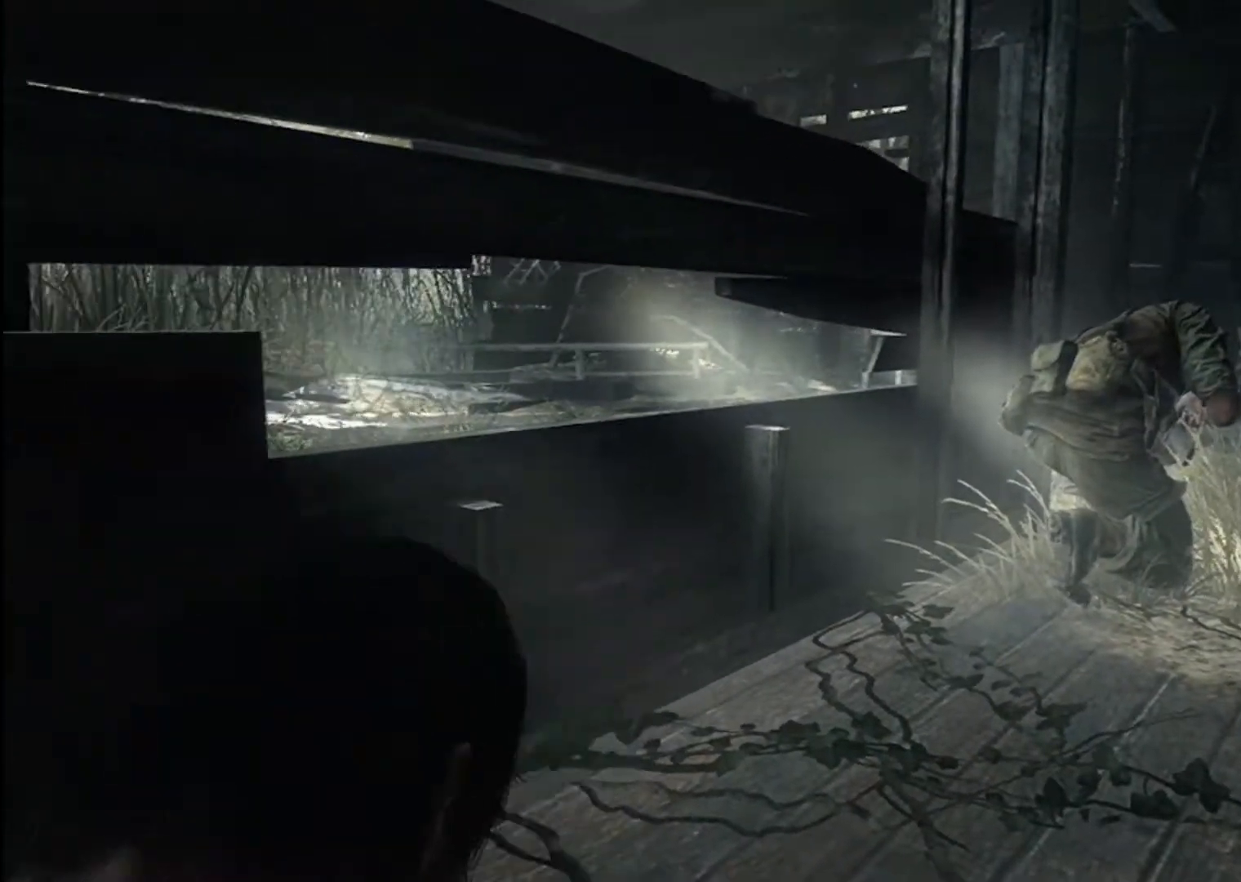
{"buttons": [], "left_stick": "up-right", "right_stick": "left", "events": []}
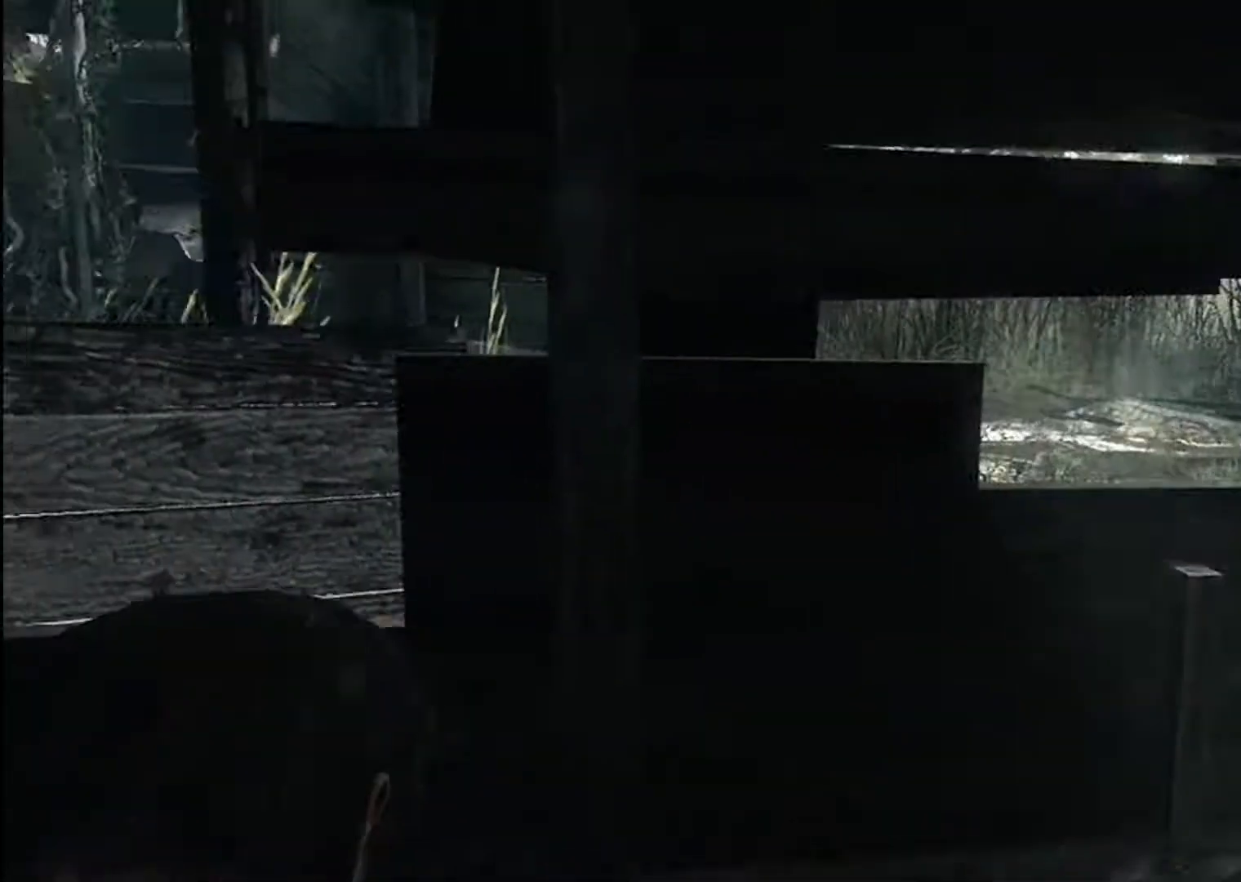
{"buttons": [], "left_stick": "up-right", "right_stick": "center", "events": [[34, "right_stick", "center"]]}
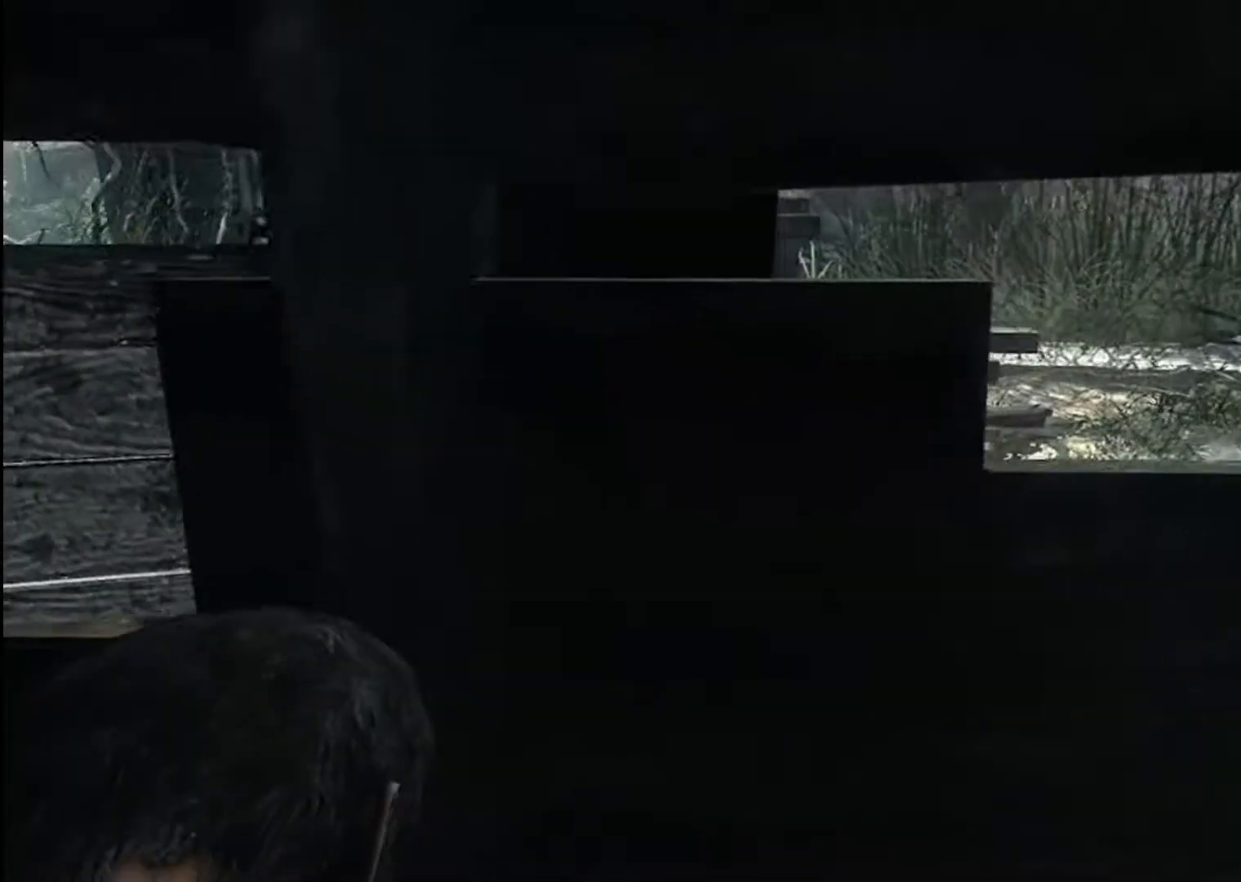
{"buttons": [], "left_stick": "center", "right_stick": "right", "events": [[133, "right_stick", "left"], [200, "left_stick", "center"], [400, "right_stick", "right"]]}
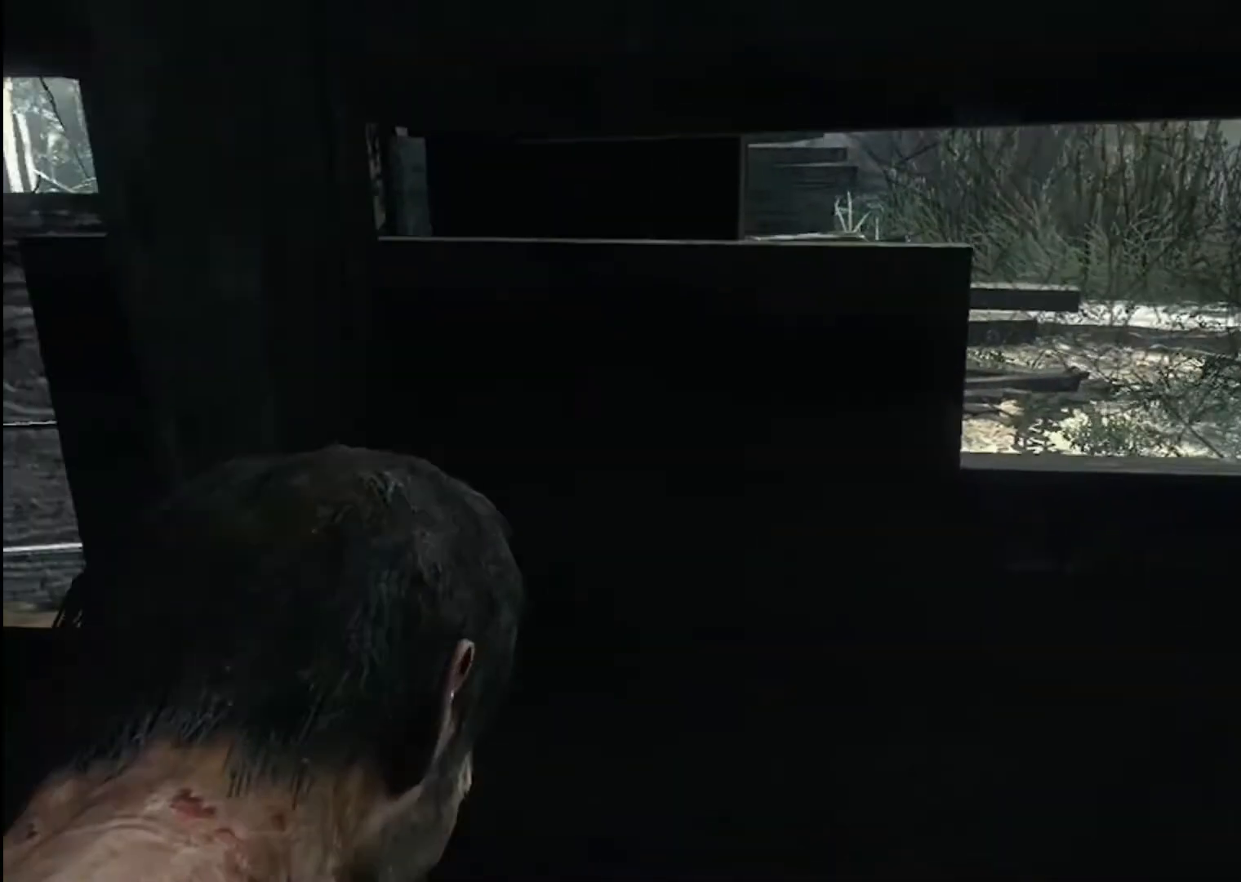
{"buttons": [], "left_stick": "center", "right_stick": "right", "events": [[67, "left_stick", "up-right"], [468, "left_stick", "center"]]}
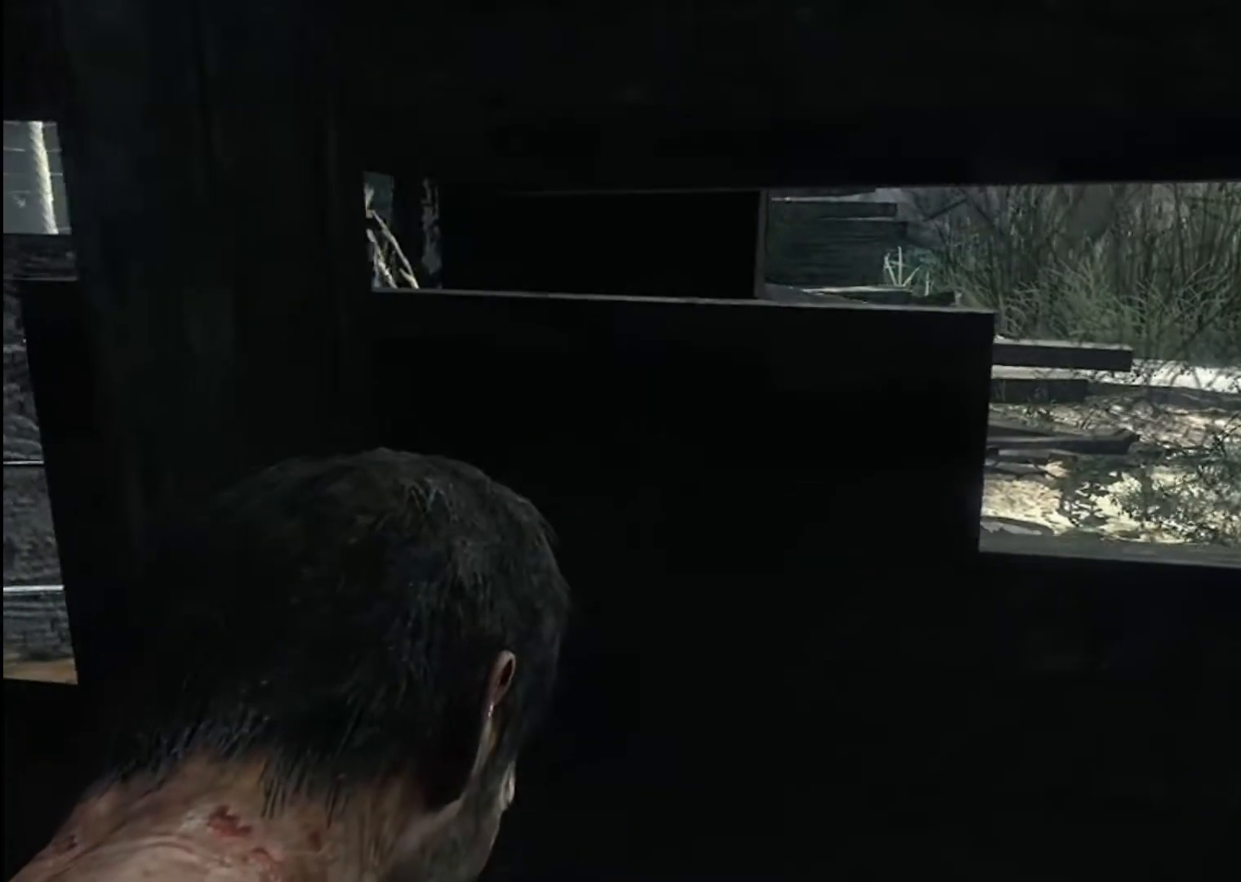
{"buttons": [], "left_stick": "center", "right_stick": "right", "events": []}
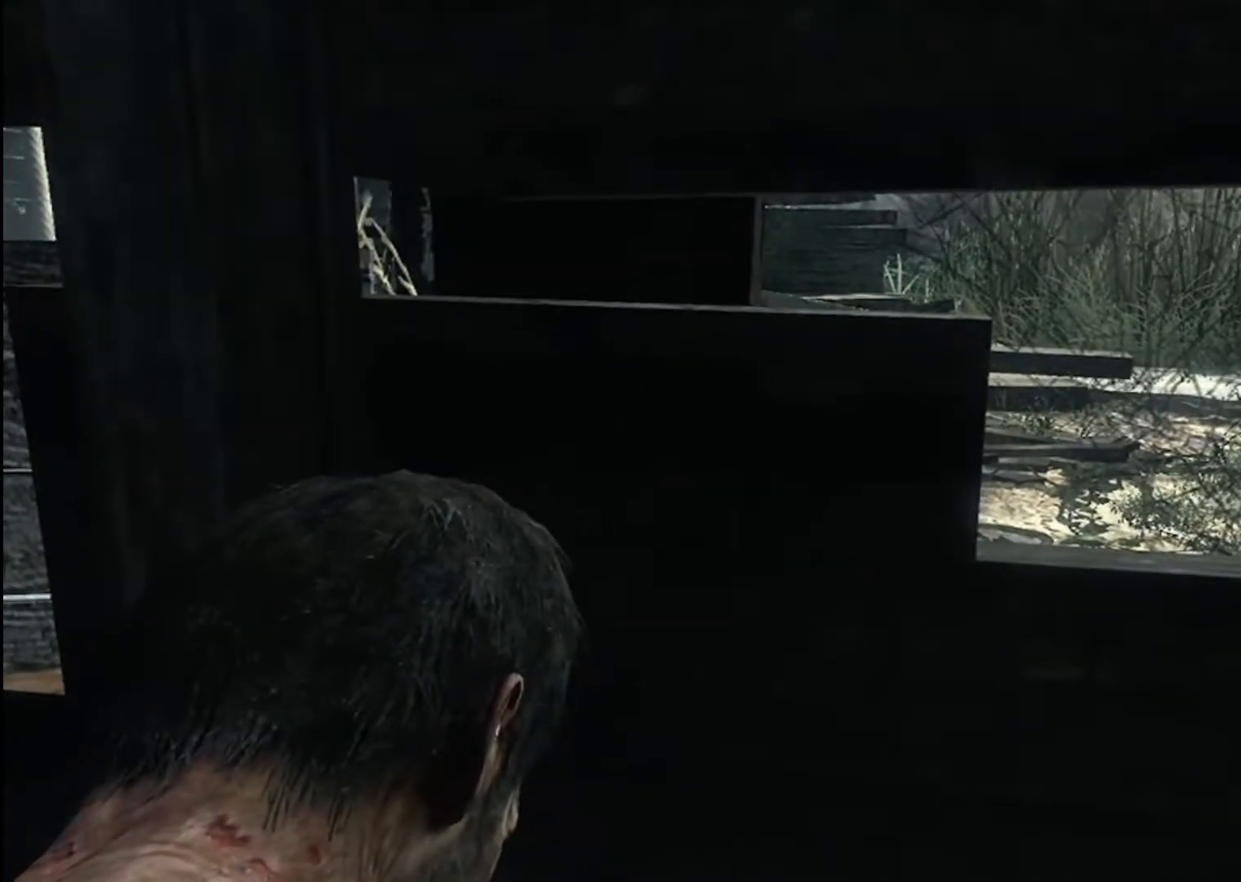
{"buttons": [], "left_stick": "center", "right_stick": "right", "events": [[67, "right_stick", "center"], [234, "right_stick", "right"]]}
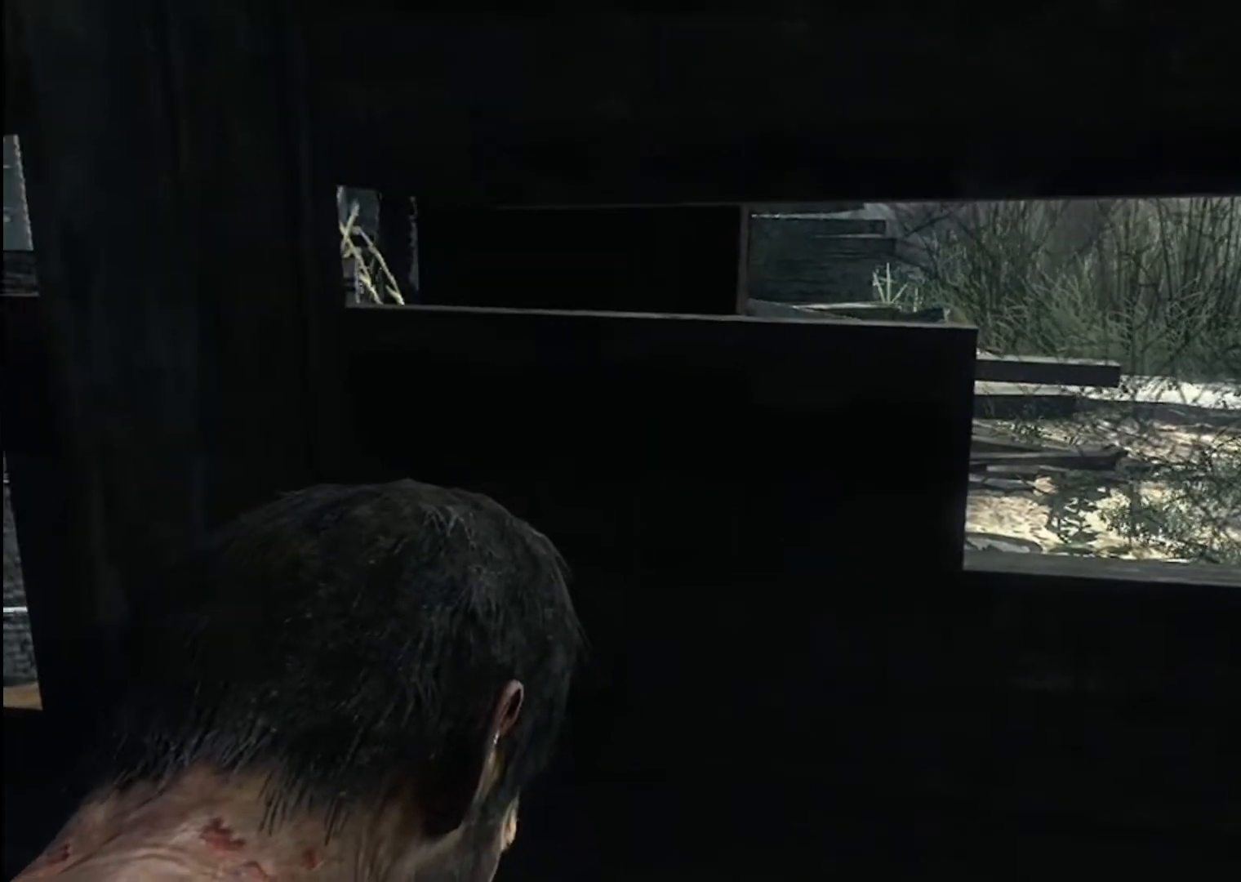
{"buttons": [], "left_stick": "down", "right_stick": "right", "events": [[433, "left_stick", "down"]]}
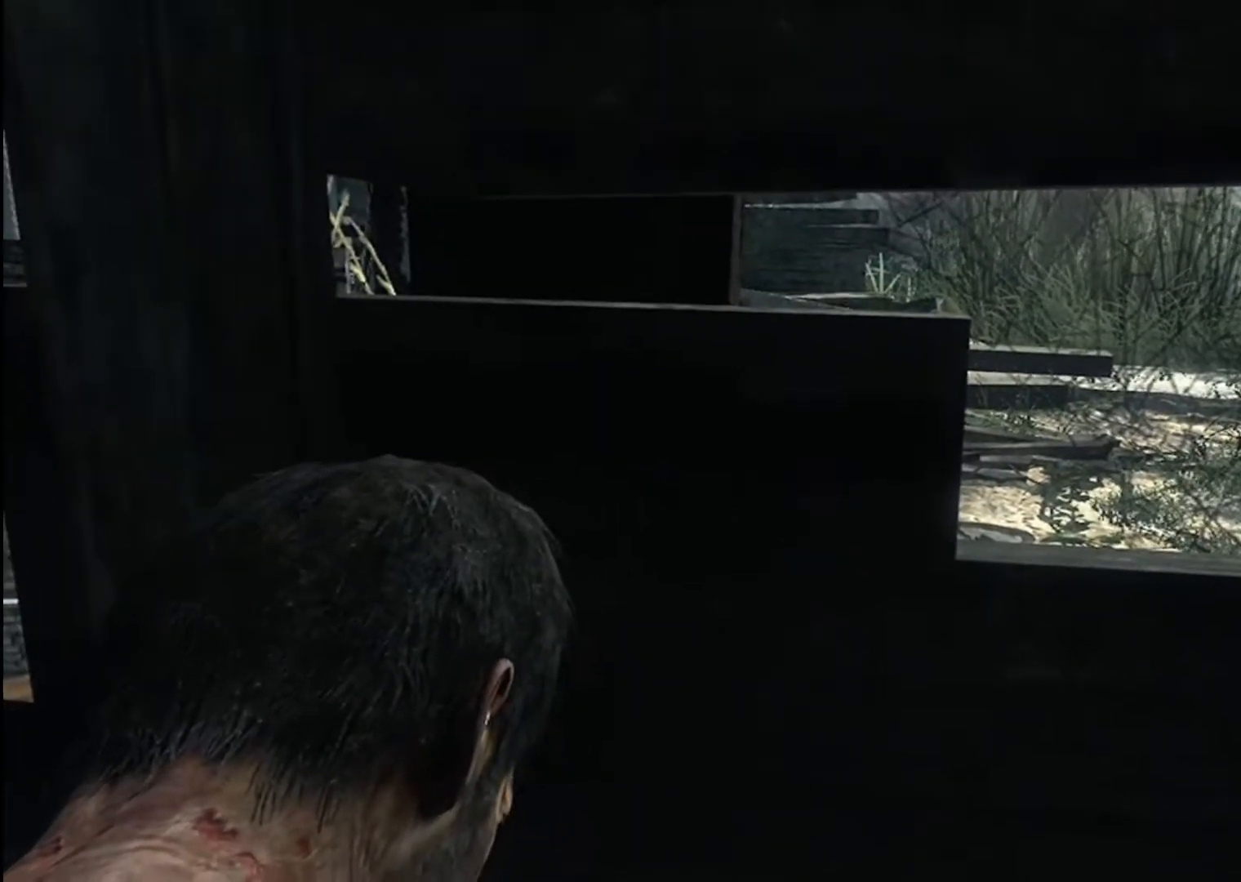
{"buttons": [], "left_stick": "right", "right_stick": "right", "events": [[267, "left_stick", "down-right"], [467, "left_stick", "right"]]}
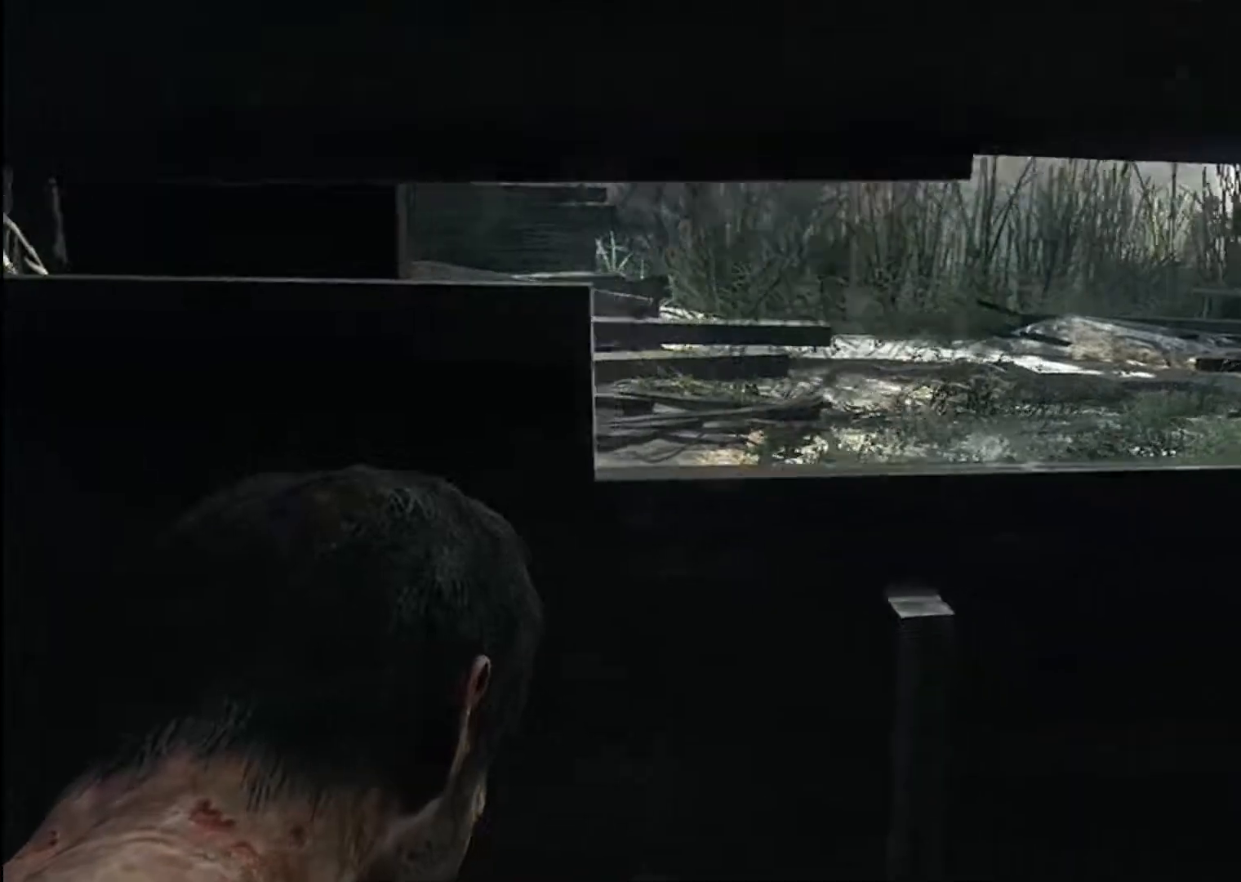
{"buttons": [], "left_stick": "up-right", "right_stick": "right", "events": [[100, "left_stick", "up-right"]]}